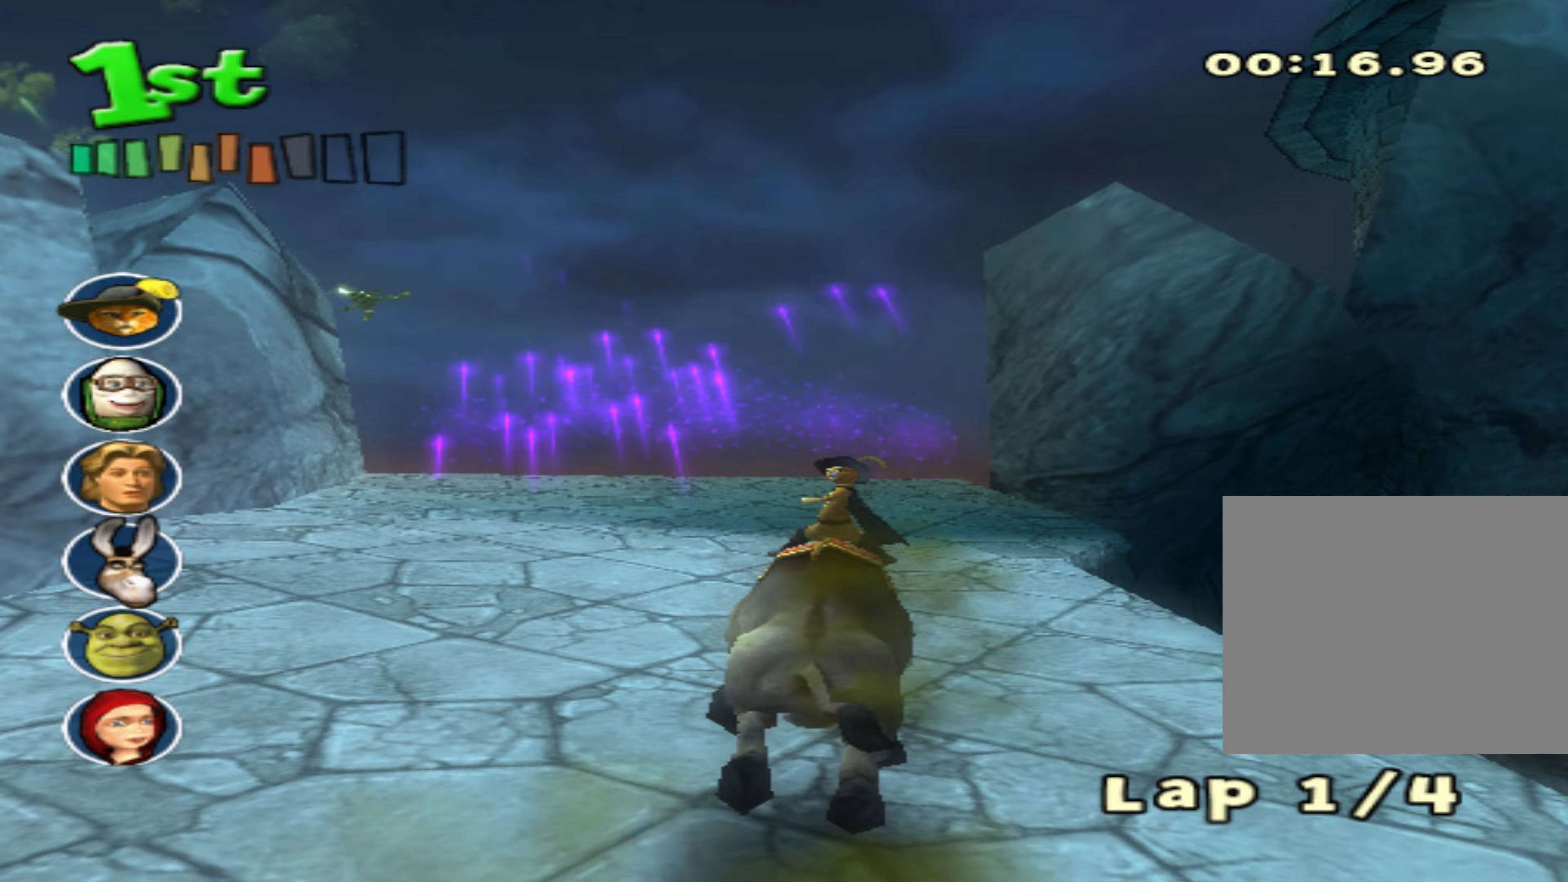
Gameplay with a controller (PlayStation layout); each line is a JSON object with the inputs held at the frame after it (dt_ms = milliseconds from this image to that frame). "events" lists button and stick changes between this image and that frame as [ms after this image, input, new state], when the widget could be followed in between. Not read: right_stick.
{"dt_ms": 367, "buttons": ["CROSS"], "left_stick": "down-left", "events": [[300, "left_stick", "down-left"]]}
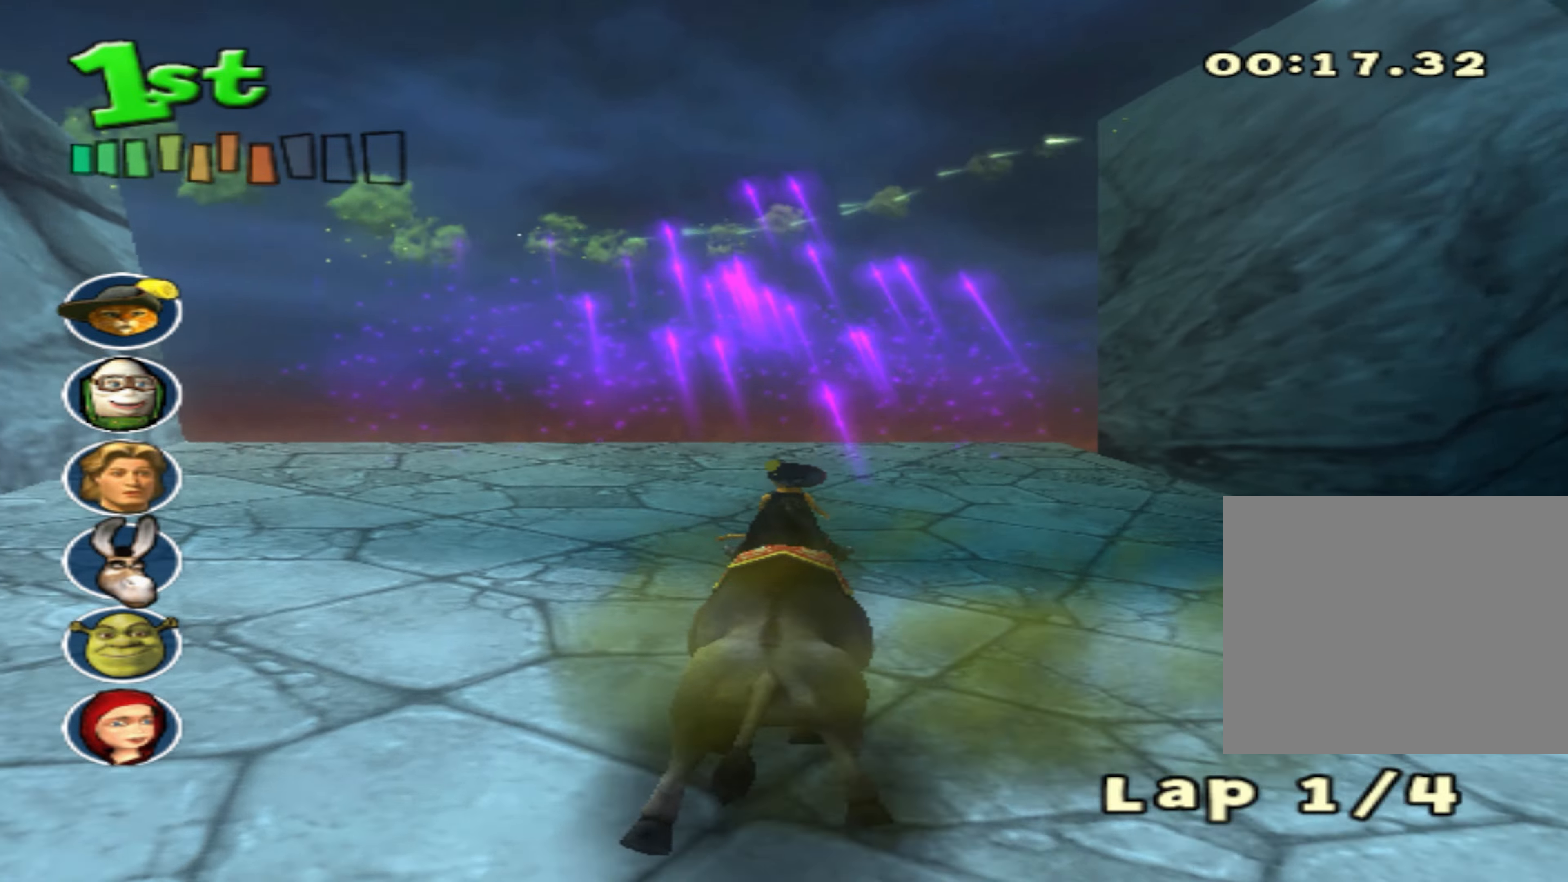
{"dt_ms": 500, "buttons": ["CROSS", "CIRCLE"], "left_stick": "center", "events": [[133, "left_stick", "center"], [433, "CIRCLE", "down"]]}
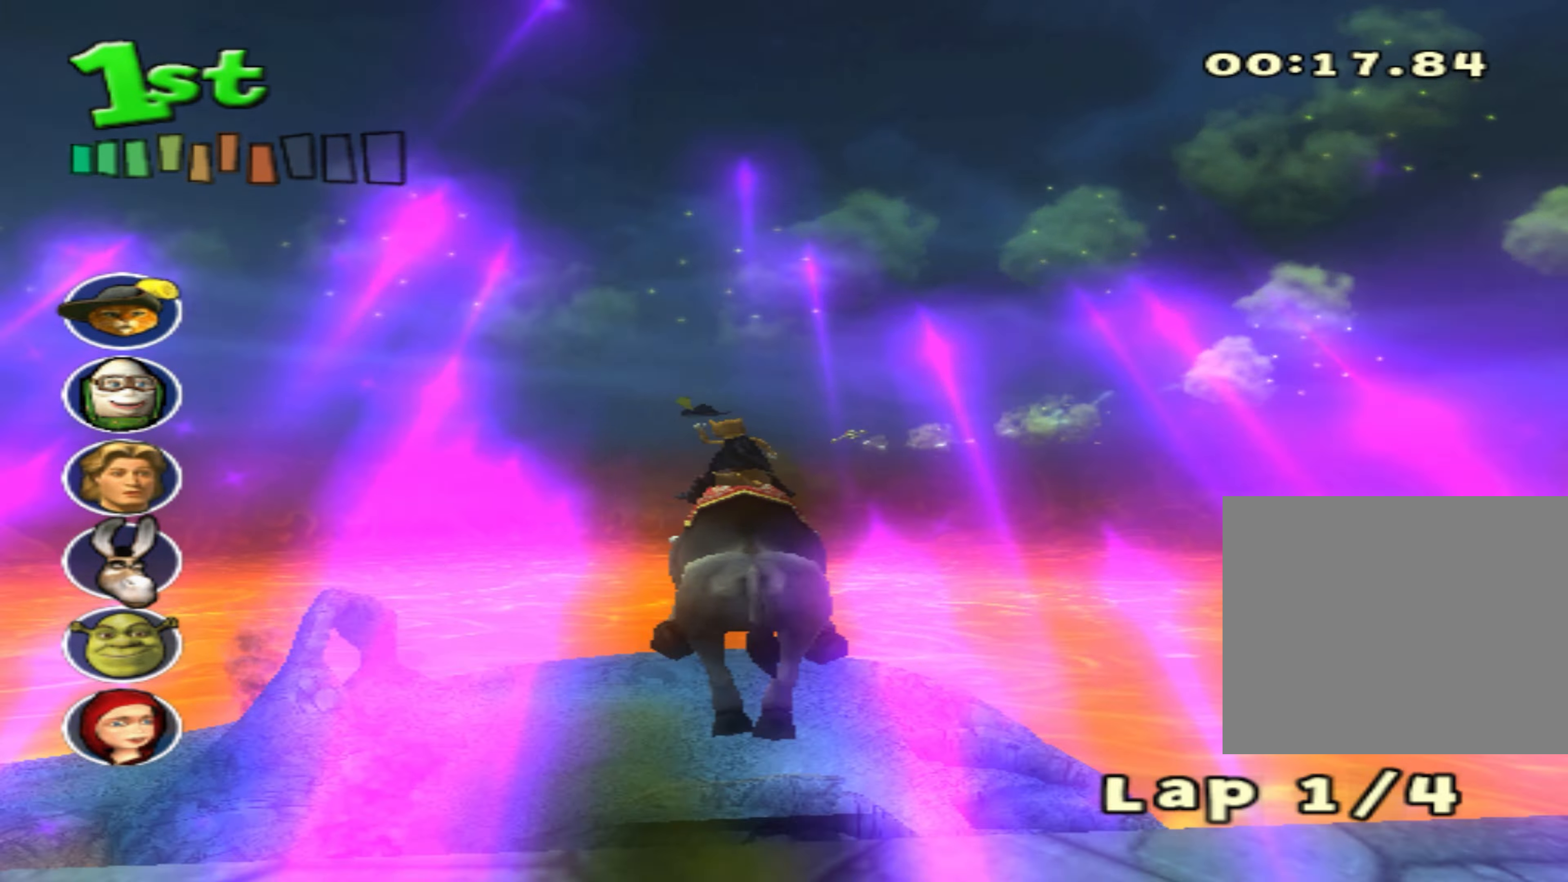
{"dt_ms": 500, "buttons": ["CROSS"], "left_stick": "center", "events": [[216, "CIRCLE", "up"]]}
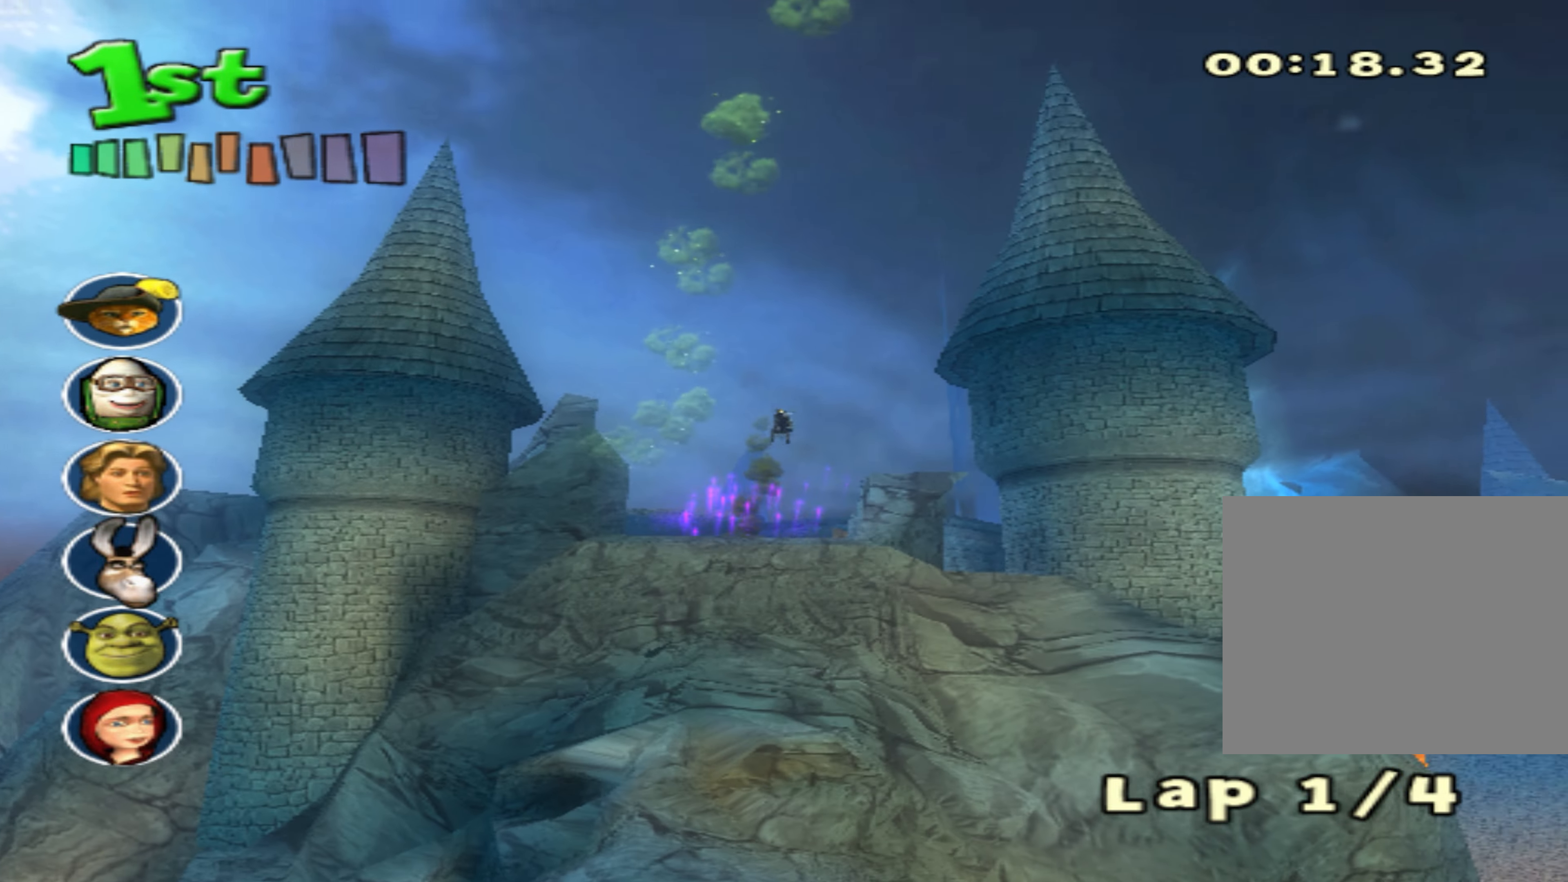
{"dt_ms": 500, "buttons": ["CROSS"], "left_stick": "down-left", "events": [[466, "left_stick", "down-left"]]}
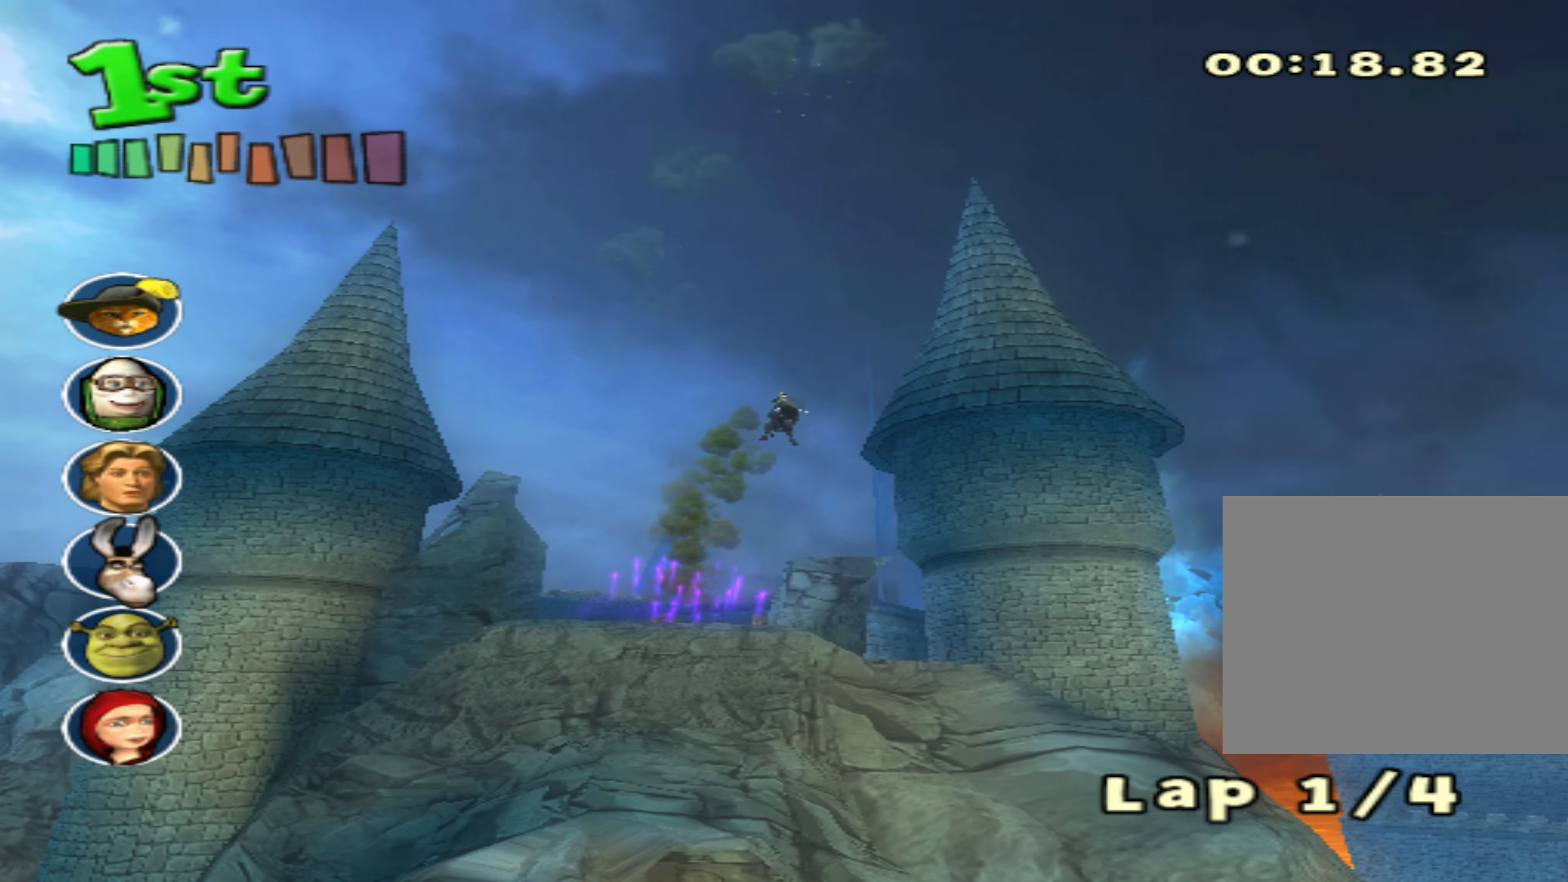
{"dt_ms": 500, "buttons": ["CROSS"], "left_stick": "center", "events": [[116, "left_stick", "center"]]}
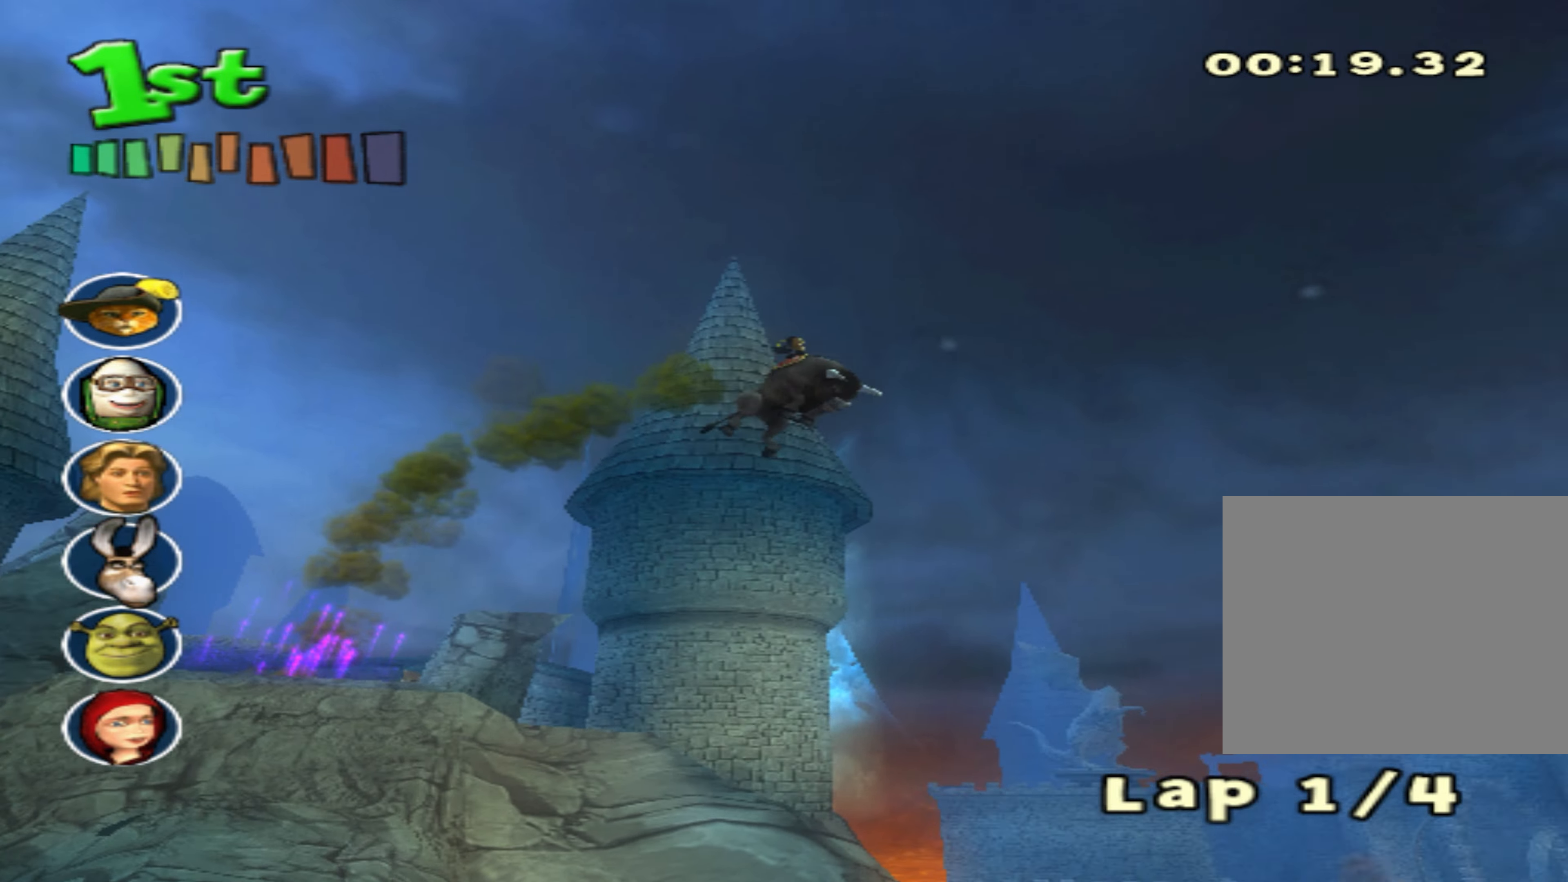
{"dt_ms": 500, "buttons": ["CROSS"], "left_stick": "center", "events": []}
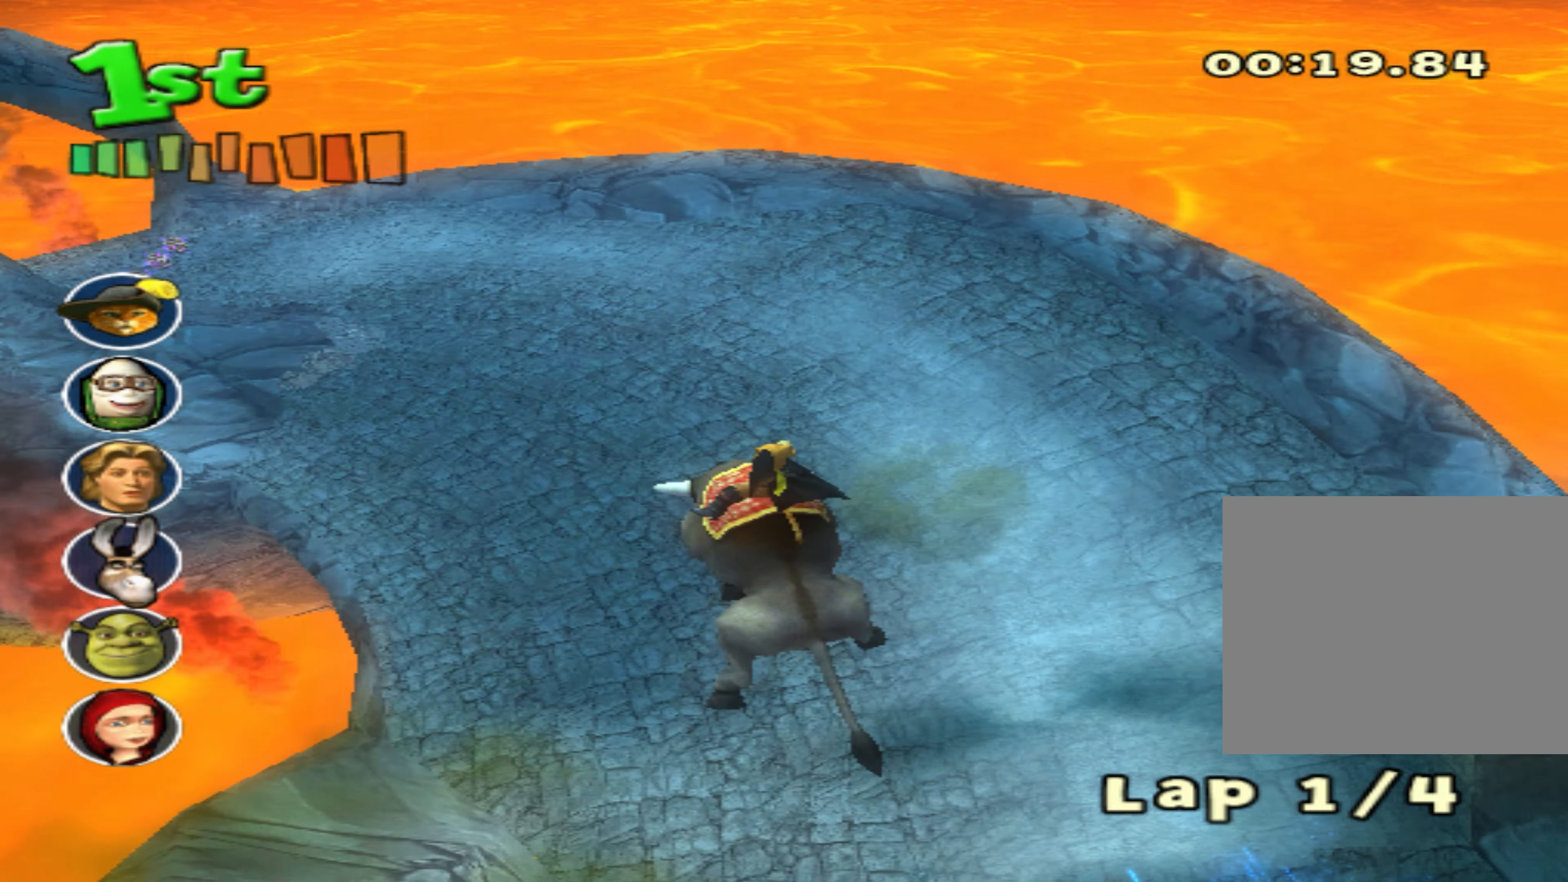
{"dt_ms": 500, "buttons": ["CROSS"], "left_stick": "down-left", "events": [[383, "left_stick", "down-left"]]}
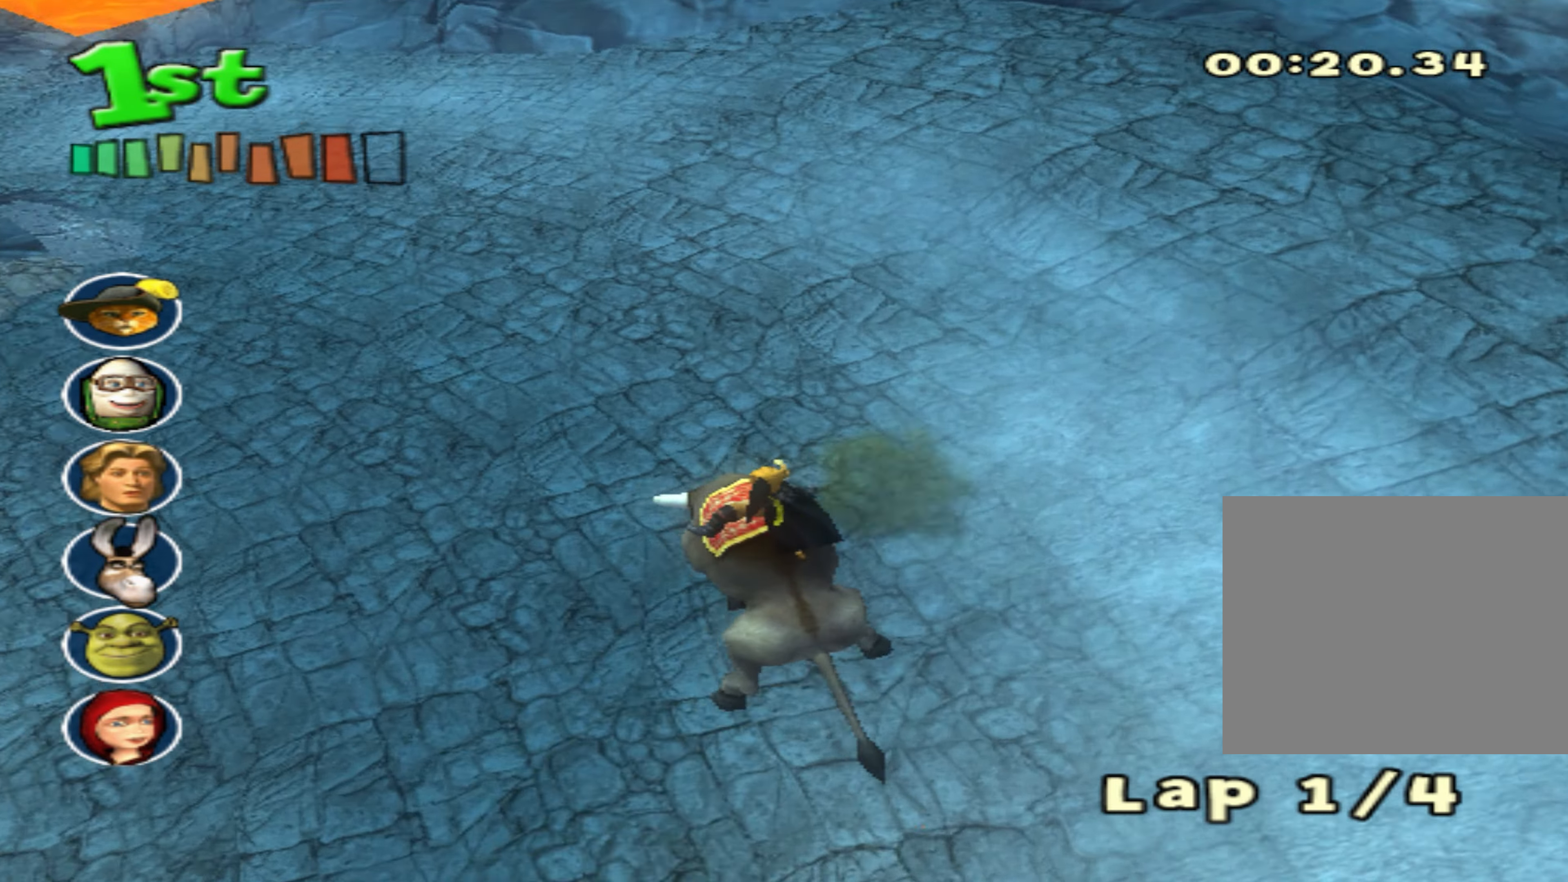
{"dt_ms": 500, "buttons": ["CROSS"], "left_stick": "center", "events": [[33, "CIRCLE", "down"], [266, "CIRCLE", "up"], [316, "left_stick", "center"]]}
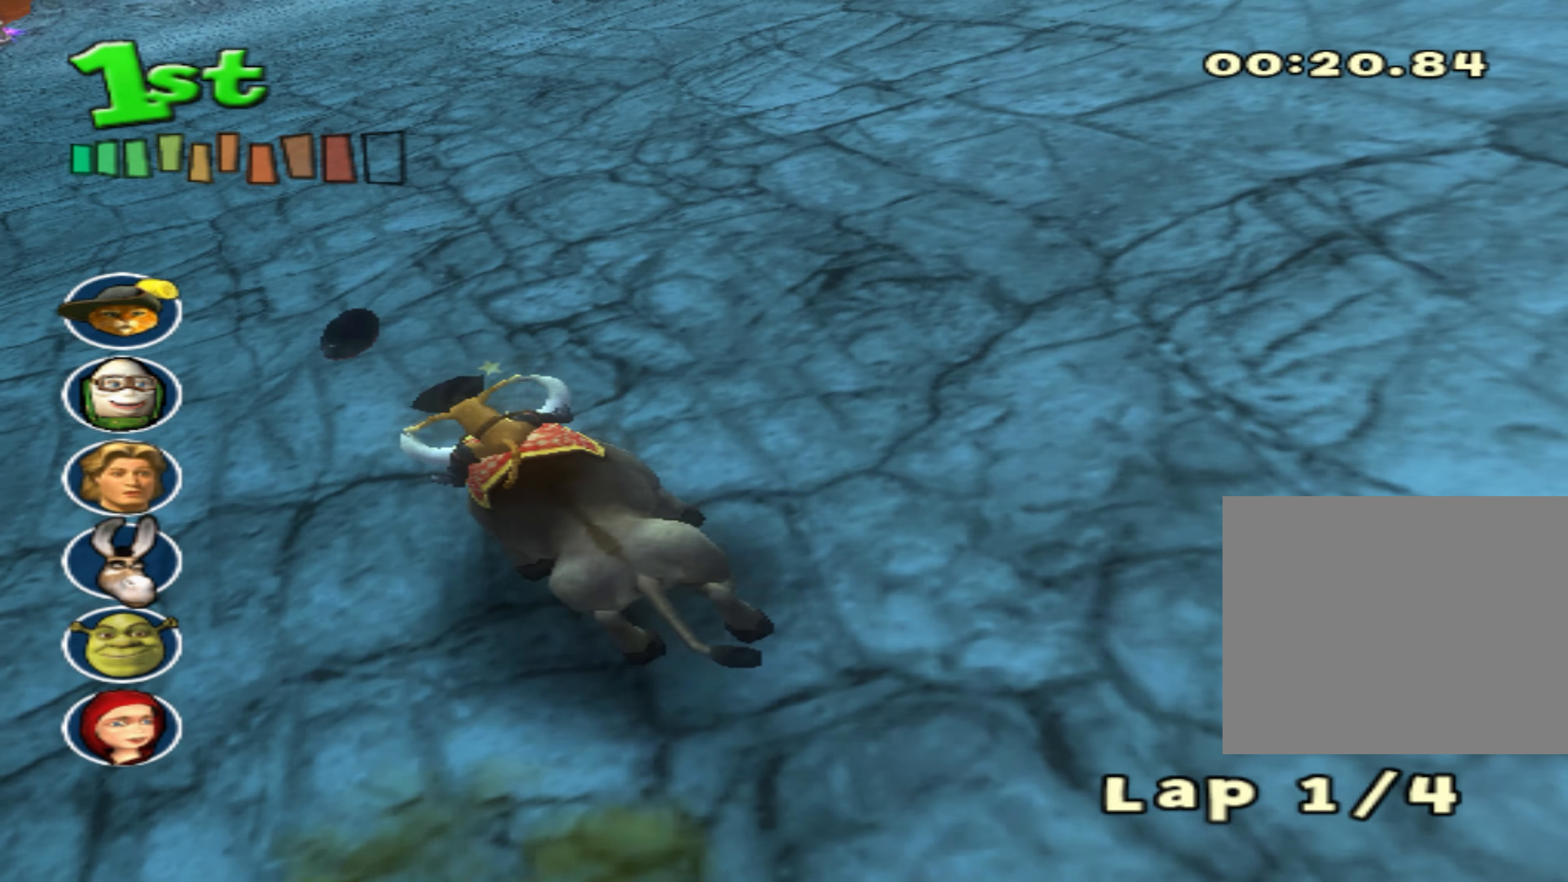
{"dt_ms": 500, "buttons": ["CROSS"], "left_stick": "center", "events": [[250, "left_stick", "down-left"], [433, "left_stick", "center"]]}
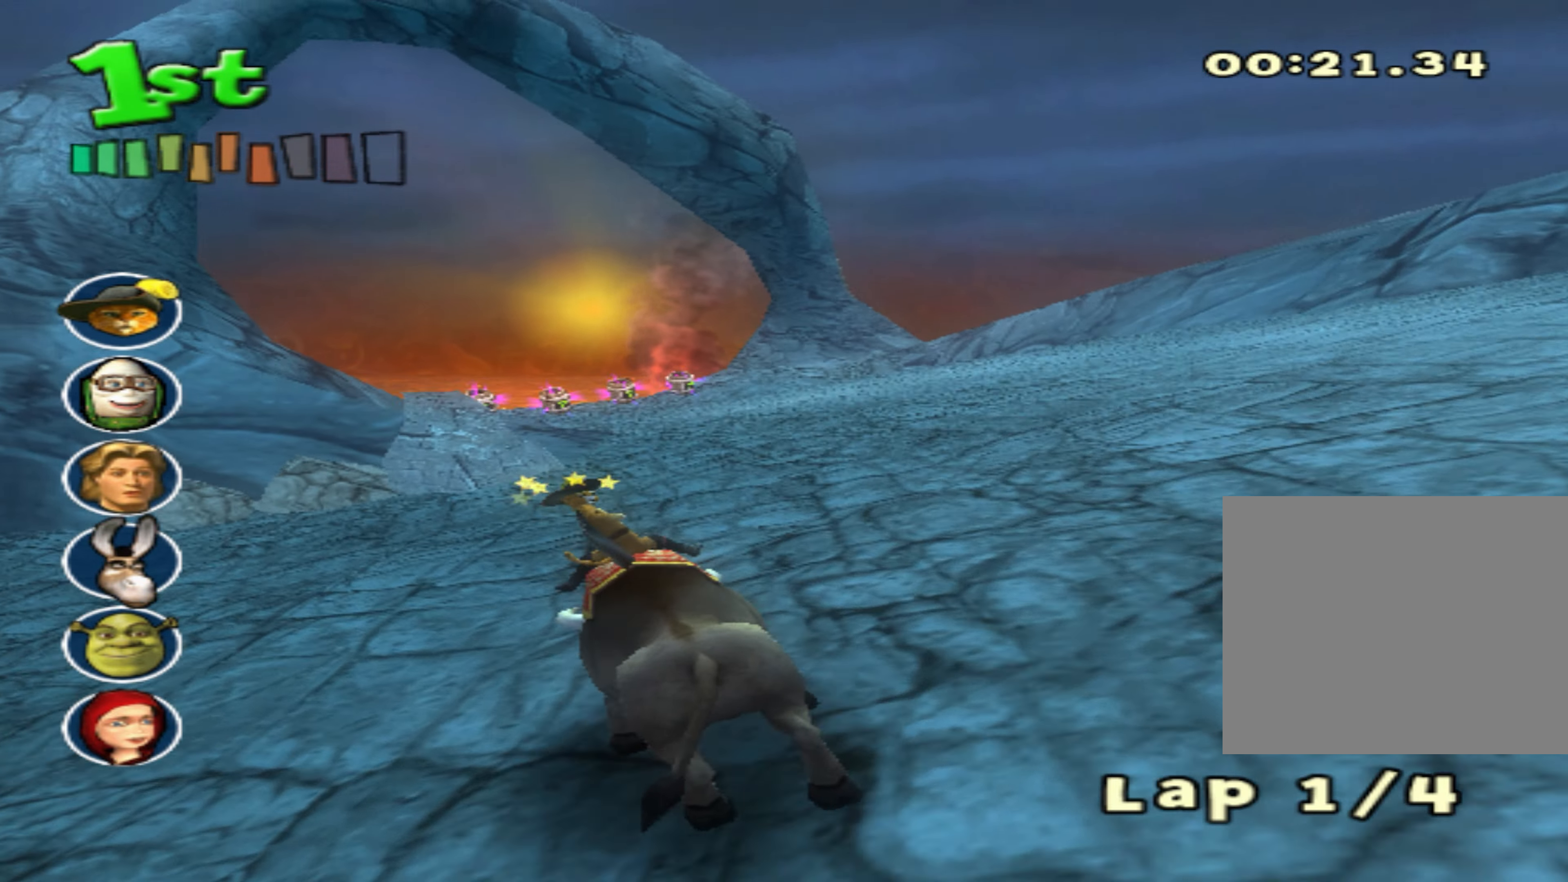
{"dt_ms": 500, "buttons": ["CROSS"], "left_stick": "center", "events": [[183, "left_stick", "right"], [416, "left_stick", "center"]]}
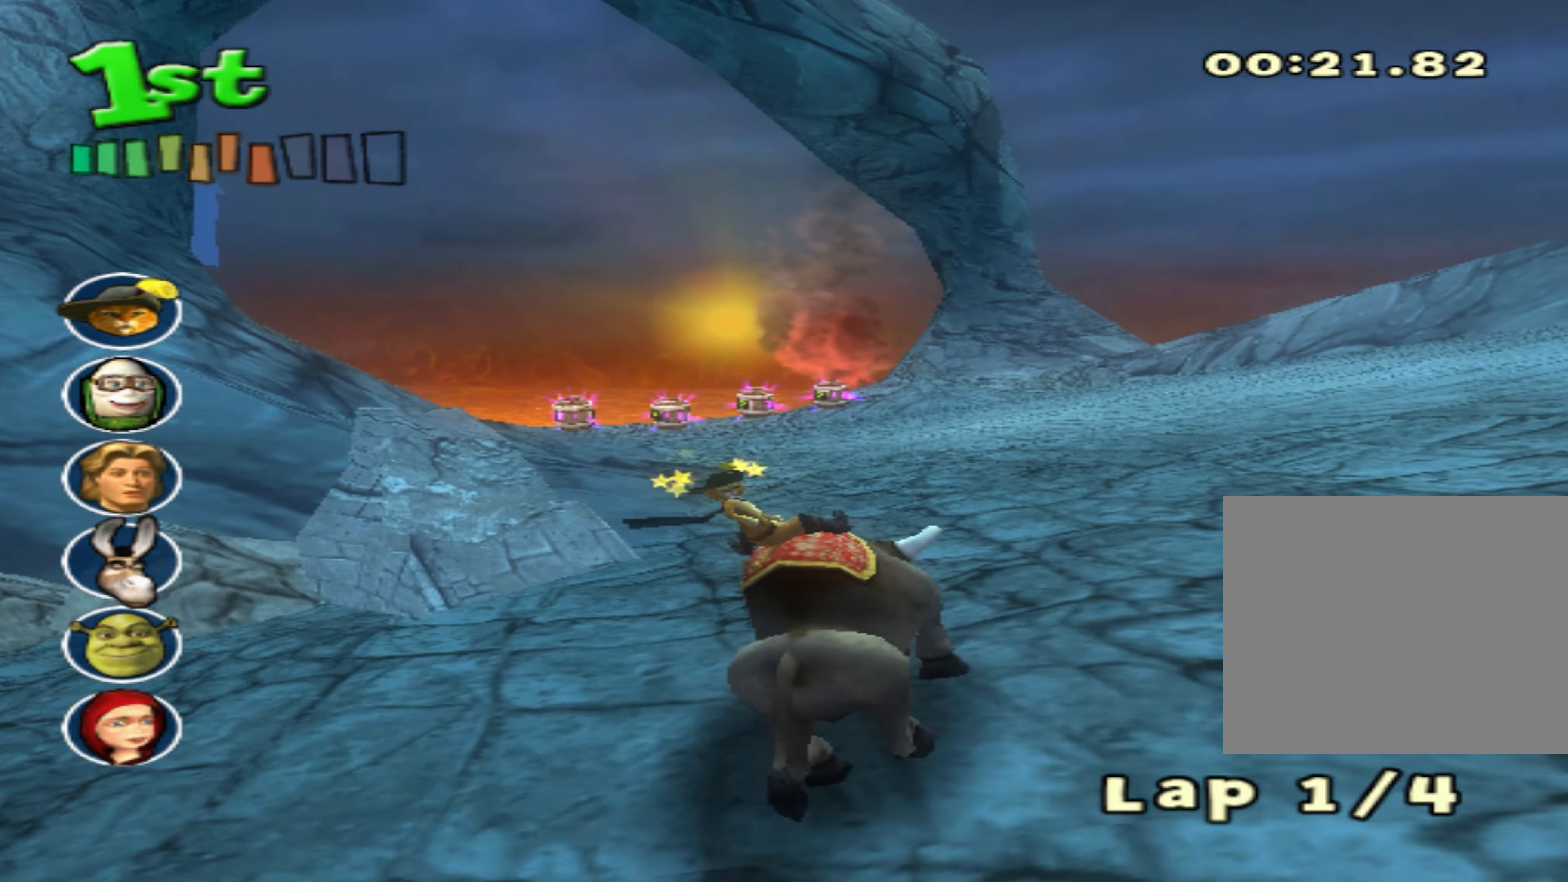
{"dt_ms": 500, "buttons": ["CROSS"], "left_stick": "center", "events": [[150, "left_stick", "down-left"], [483, "left_stick", "center"]]}
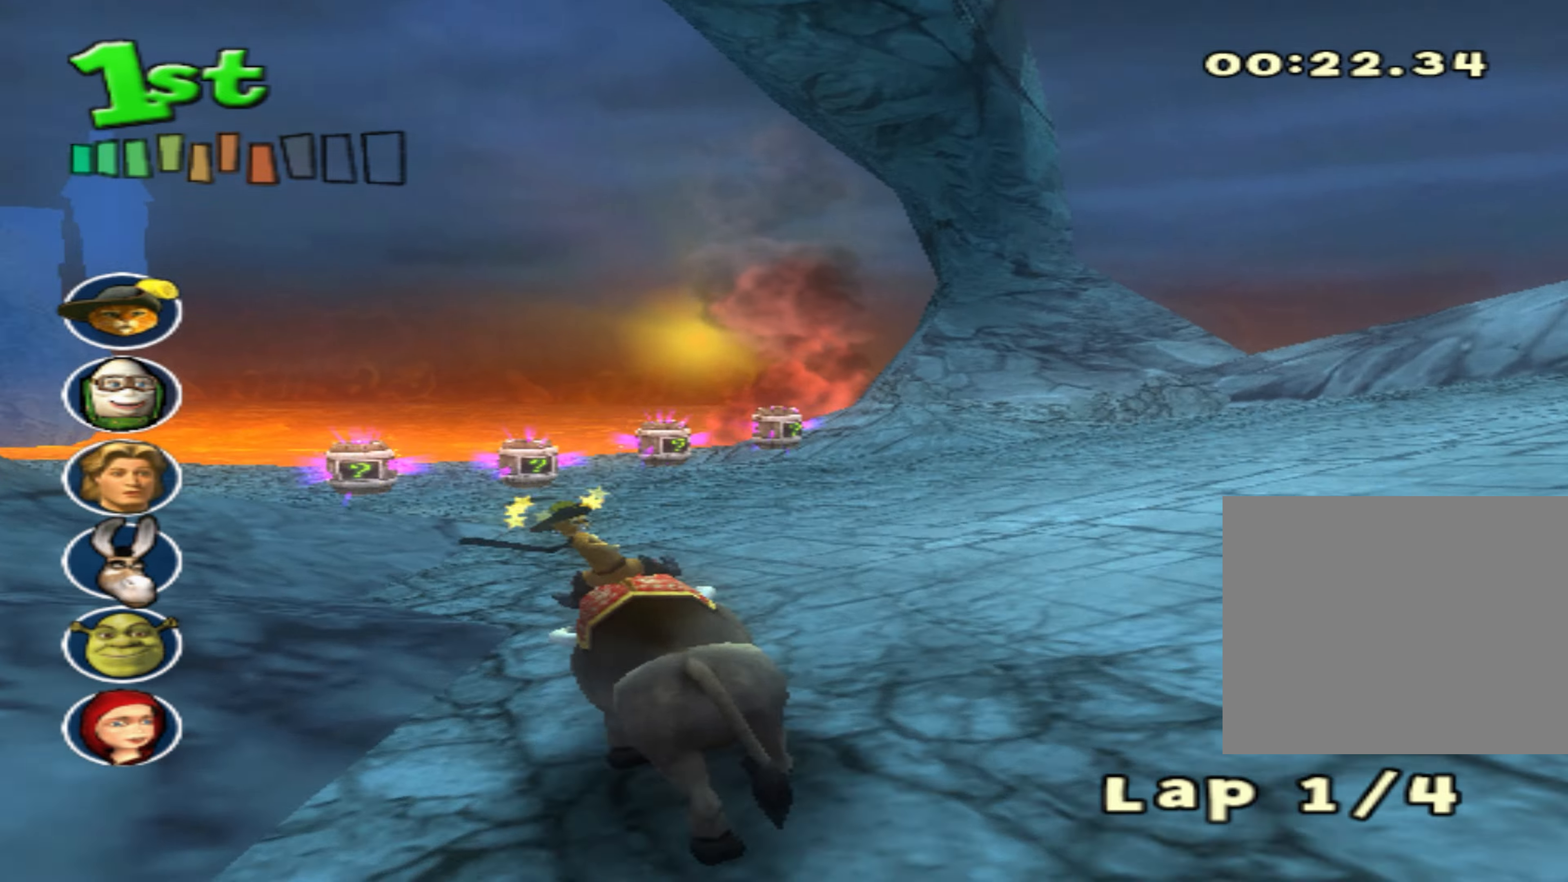
{"dt_ms": 500, "buttons": ["CROSS"], "left_stick": "down-left", "events": [[167, "CIRCLE", "down"], [233, "CIRCLE", "up"], [467, "left_stick", "down-left"]]}
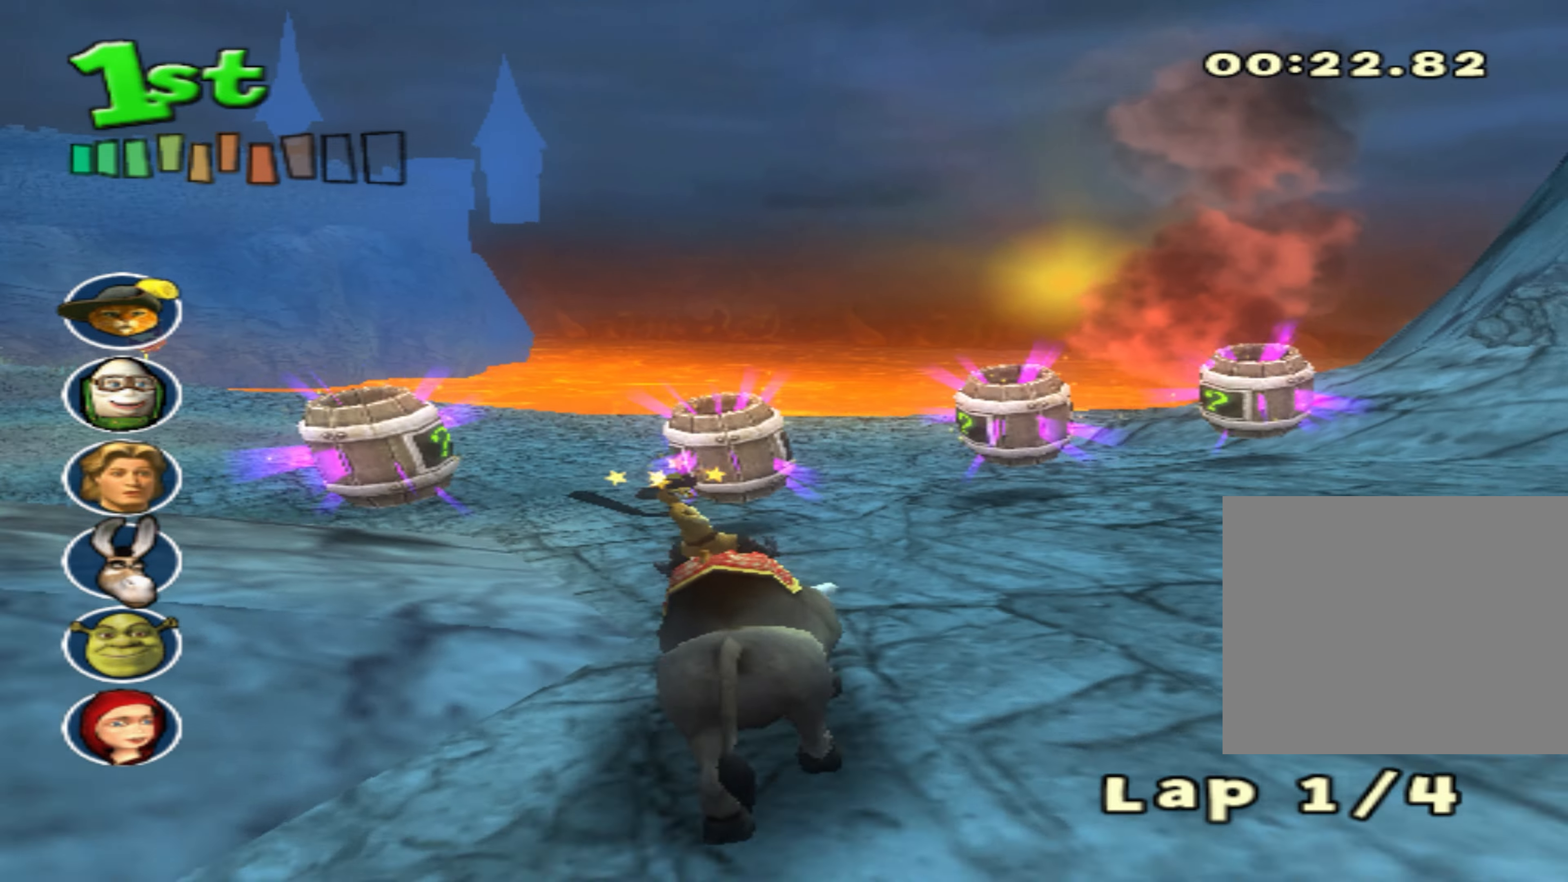
{"dt_ms": 500, "buttons": ["CROSS"], "left_stick": "down-left", "events": [[283, "left_stick", "center"], [450, "left_stick", "down-left"]]}
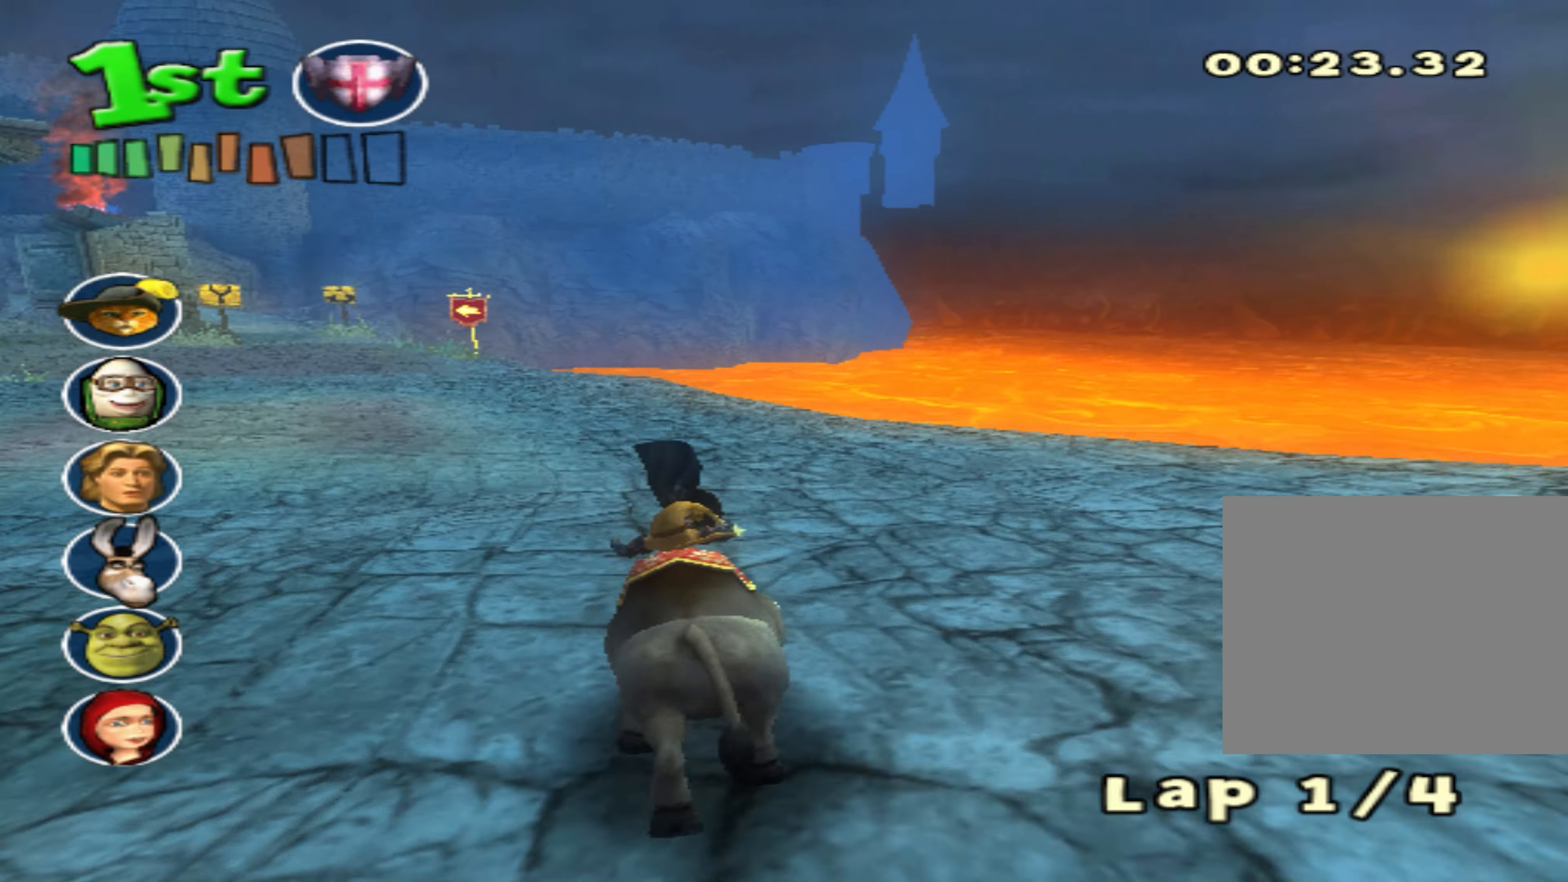
{"dt_ms": 500, "buttons": ["CROSS"], "left_stick": "down-left", "events": [[183, "left_stick", "center"], [350, "left_stick", "down-left"]]}
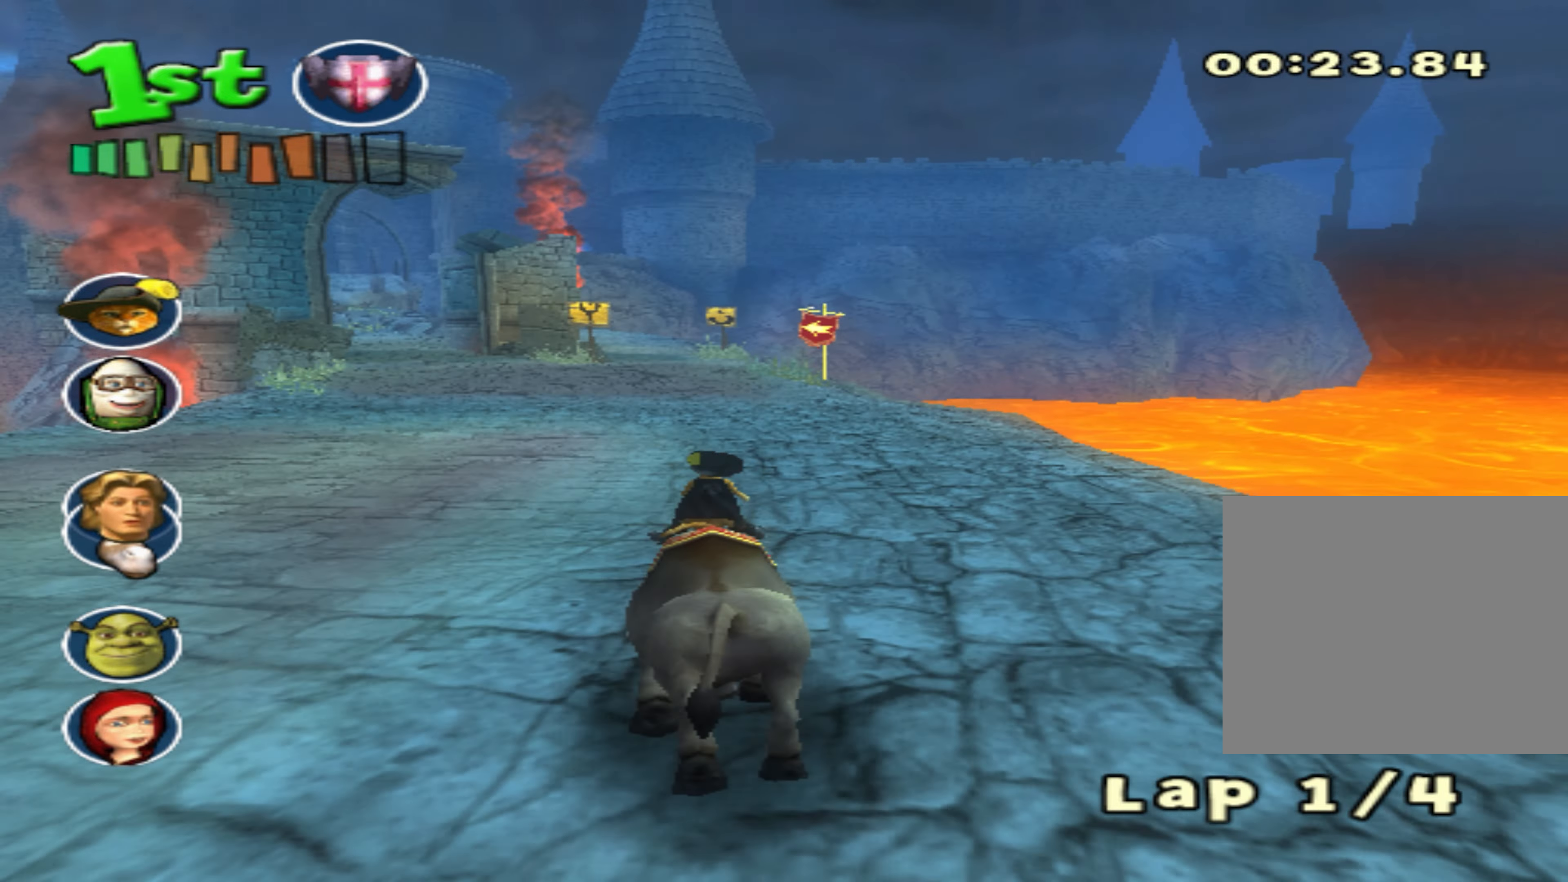
{"dt_ms": 500, "buttons": ["CROSS"], "left_stick": "center", "events": [[67, "left_stick", "center"], [250, "L1", "down"], [383, "L1", "up"]]}
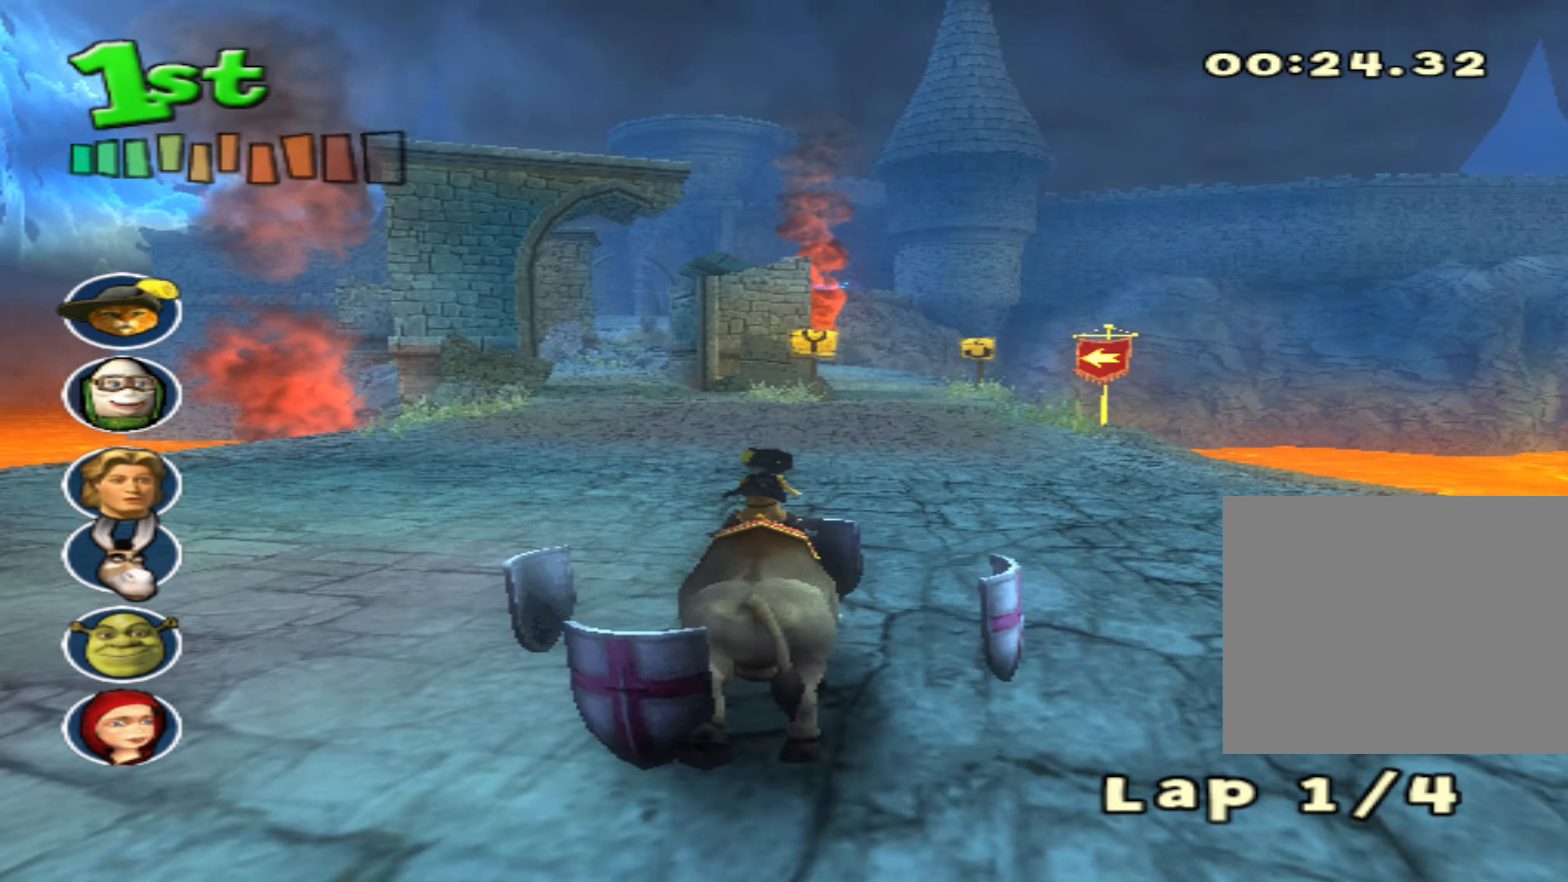
{"dt_ms": 500, "buttons": ["CROSS"], "left_stick": "center", "events": [[283, "left_stick", "right"], [450, "left_stick", "center"]]}
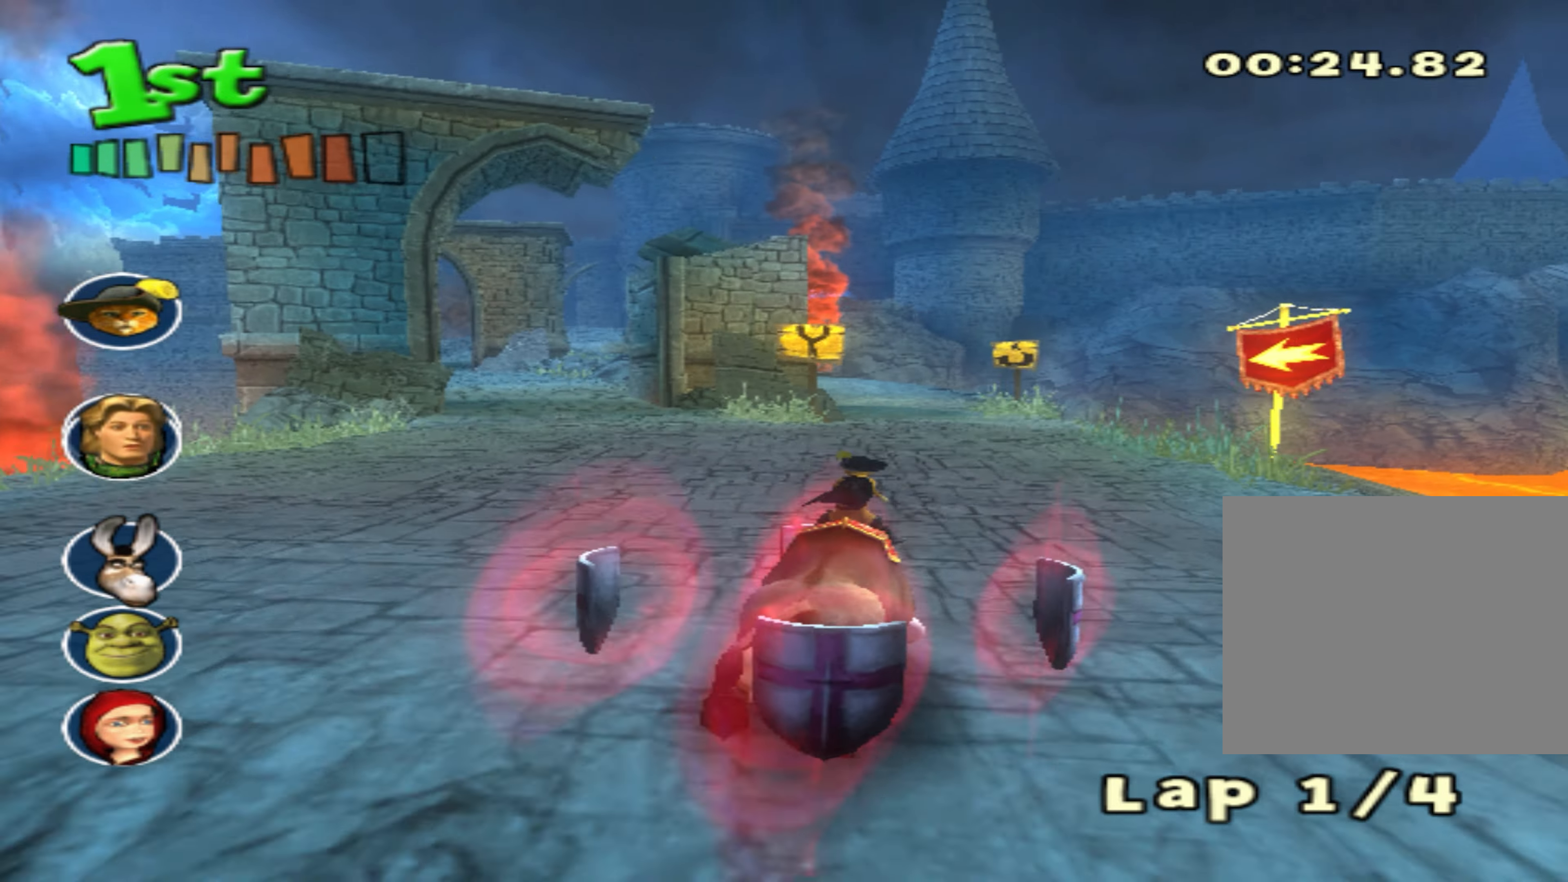
{"dt_ms": 500, "buttons": ["CROSS"], "left_stick": "center", "events": []}
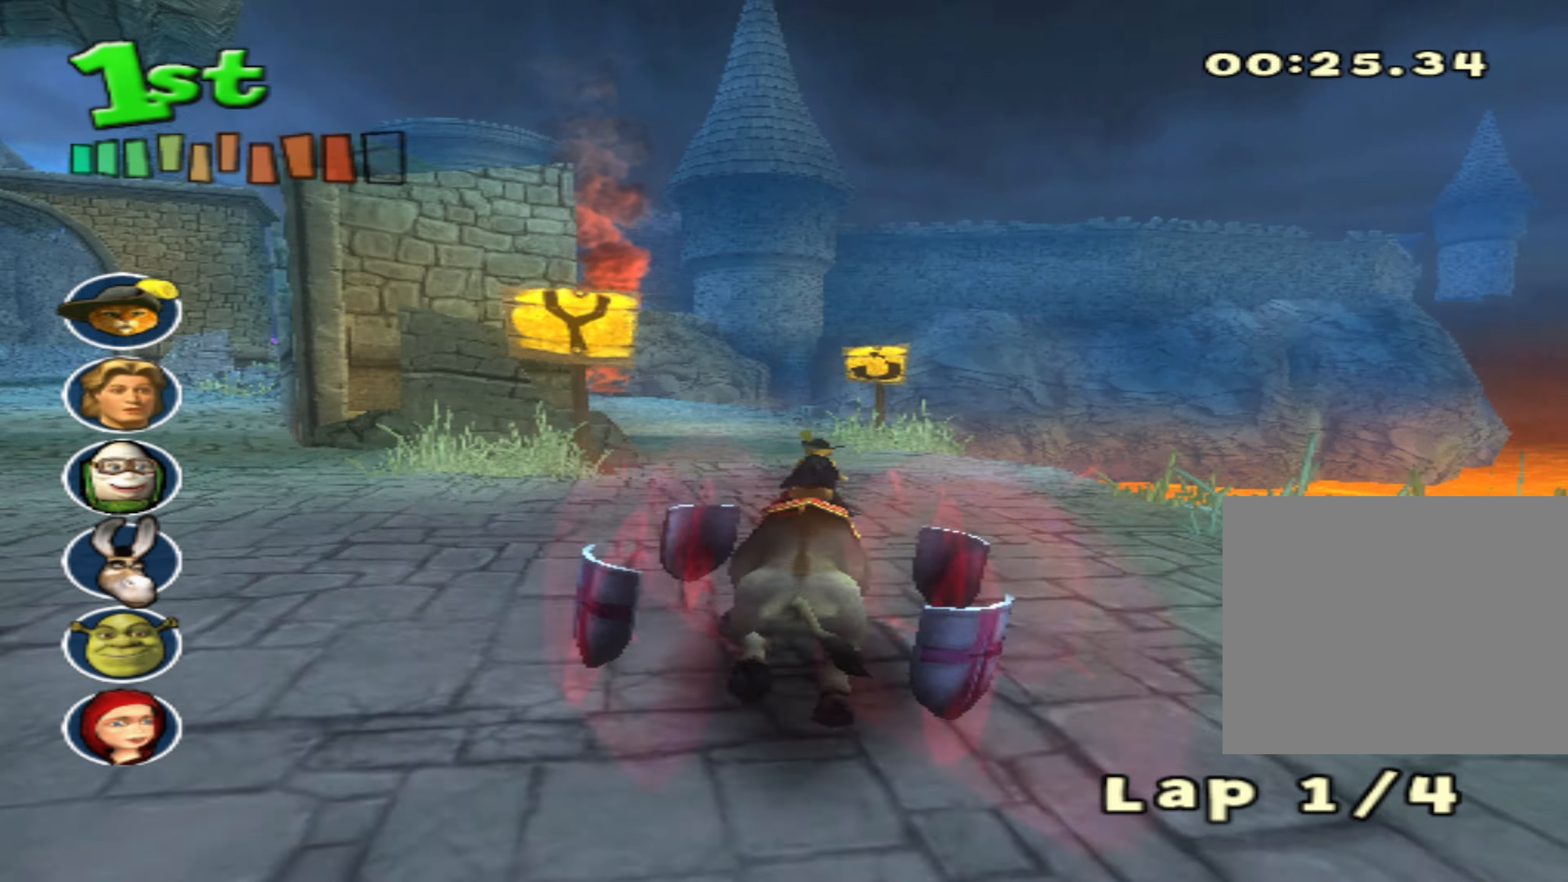
{"dt_ms": 500, "buttons": ["CROSS"], "left_stick": "center", "events": [[100, "left_stick", "down-left"], [233, "CIRCLE", "down"], [250, "left_stick", "center"], [383, "CIRCLE", "up"]]}
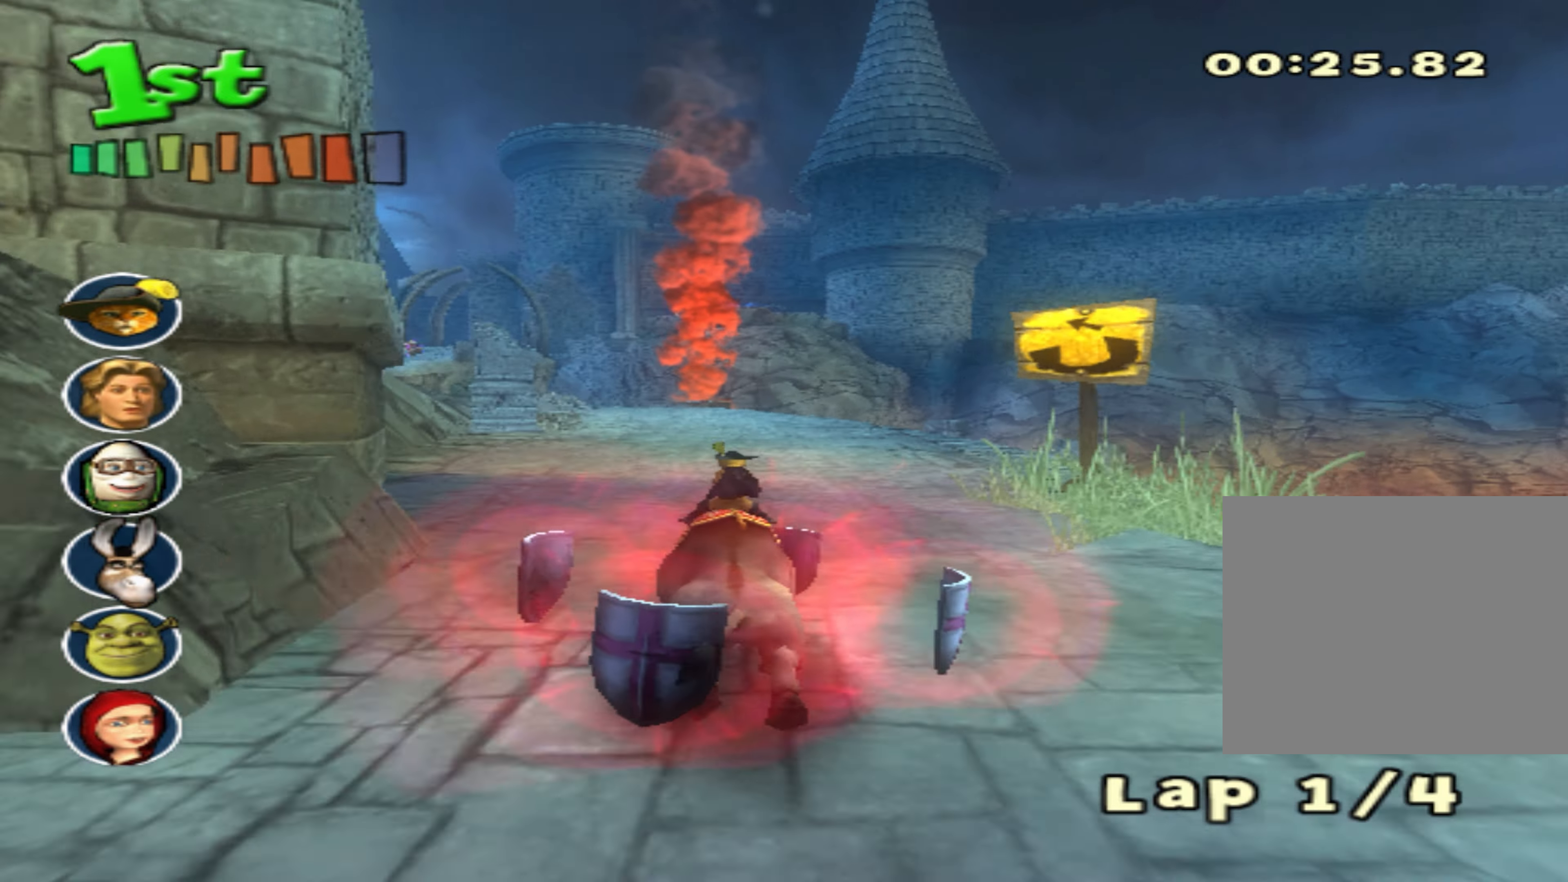
{"dt_ms": 500, "buttons": ["CROSS"], "left_stick": "center", "events": []}
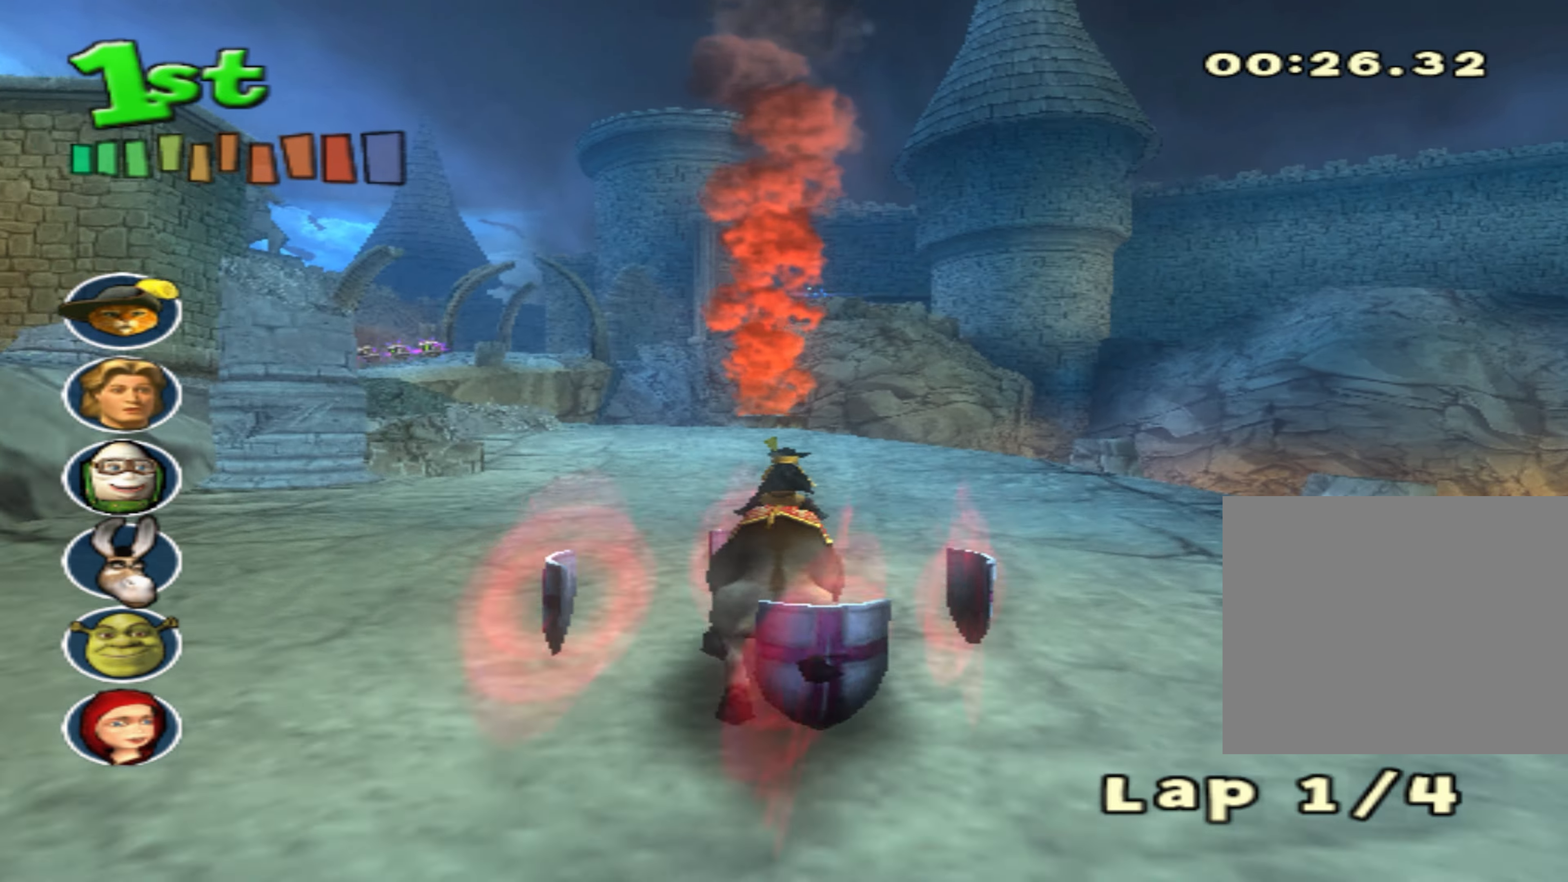
{"dt_ms": 500, "buttons": ["CROSS"], "left_stick": "right", "events": [[67, "left_stick", "down-left"], [183, "left_stick", "center"], [400, "left_stick", "right"]]}